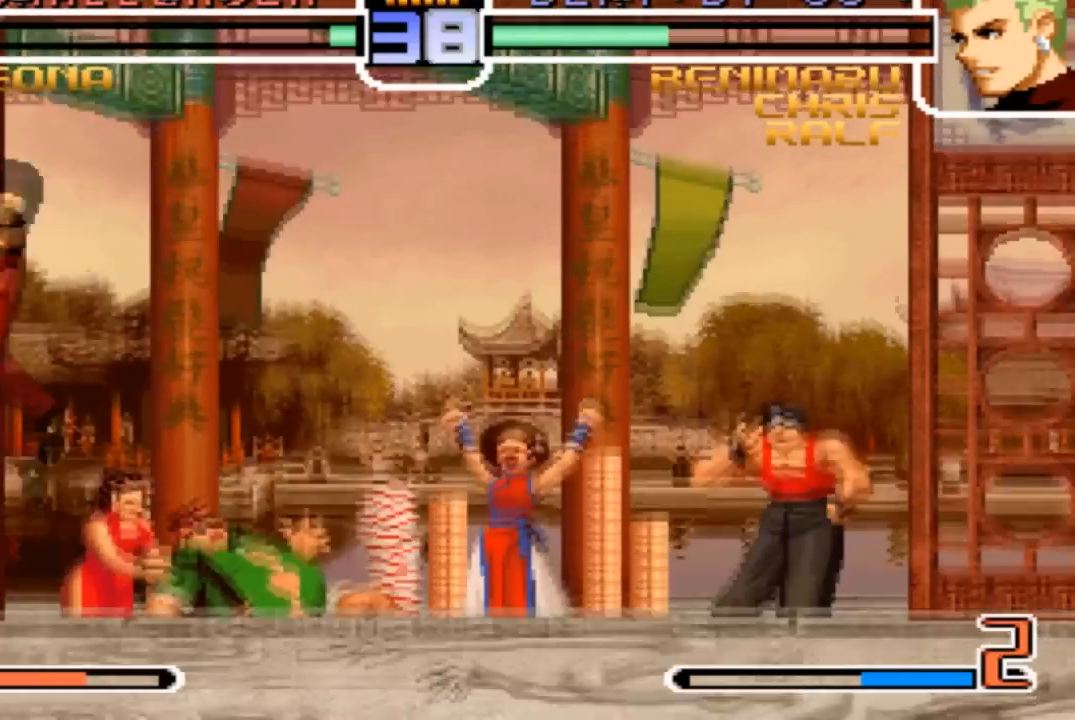
Gameplay with a controller (arcade stick); each line is a JSON object with the inputs held at the frame after it (dt_ms = milliseconds from this image to that frame). "events" lists button and stick changes between this image and that frame as [ms after this image, input, new state], when the widget could be followed in between. Not read: L3 R3.
{"dt_ms": 501, "buttons": ["R1"], "left_stick": "center", "events": [[100, "left_stick", "center"], [167, "left_stick", "down-right"], [300, "left_stick", "left"], [401, "R1", "down"], [401, "left_stick", "center"]]}
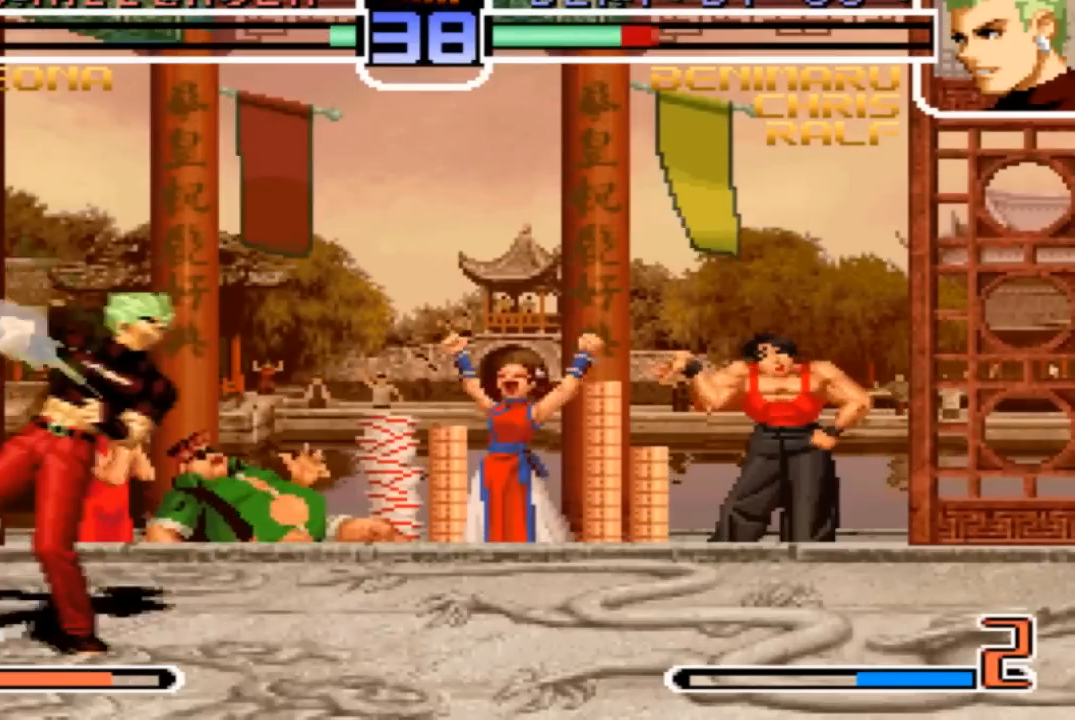
{"dt_ms": 500, "buttons": [], "left_stick": "down-right", "events": [[33, "R1", "up"], [467, "left_stick", "down-right"]]}
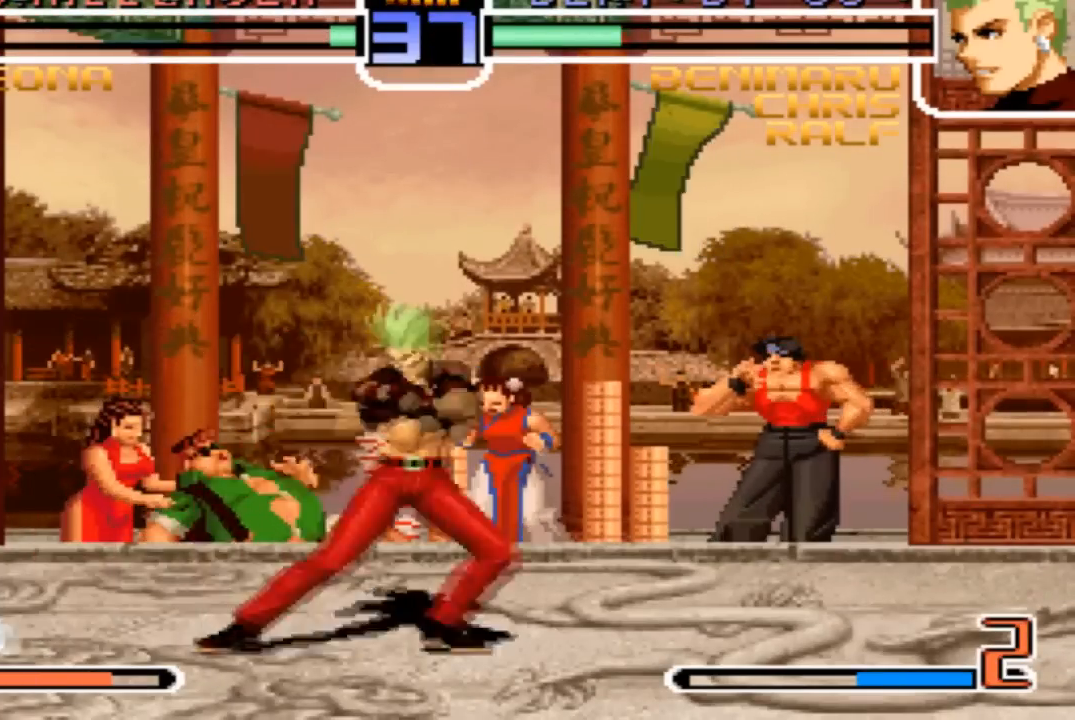
{"dt_ms": 968, "buttons": ["R1"], "left_stick": "left"}
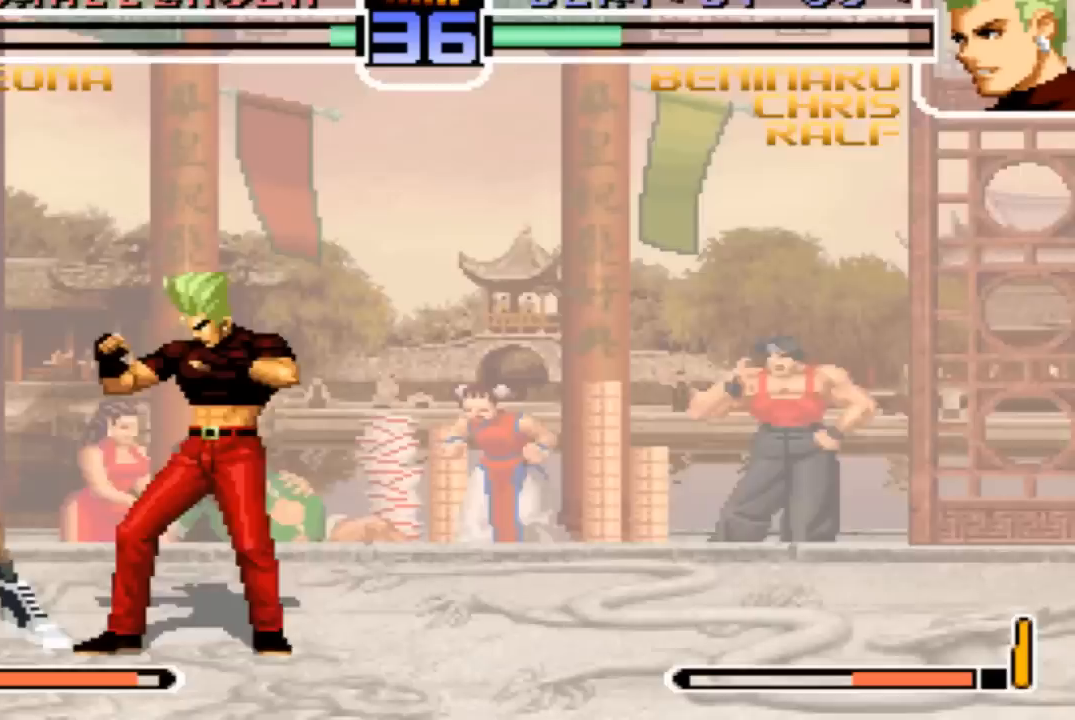
{"dt_ms": 500, "buttons": [], "left_stick": "center", "events": [[33, "left_stick", "center"], [367, "R1", "up"]]}
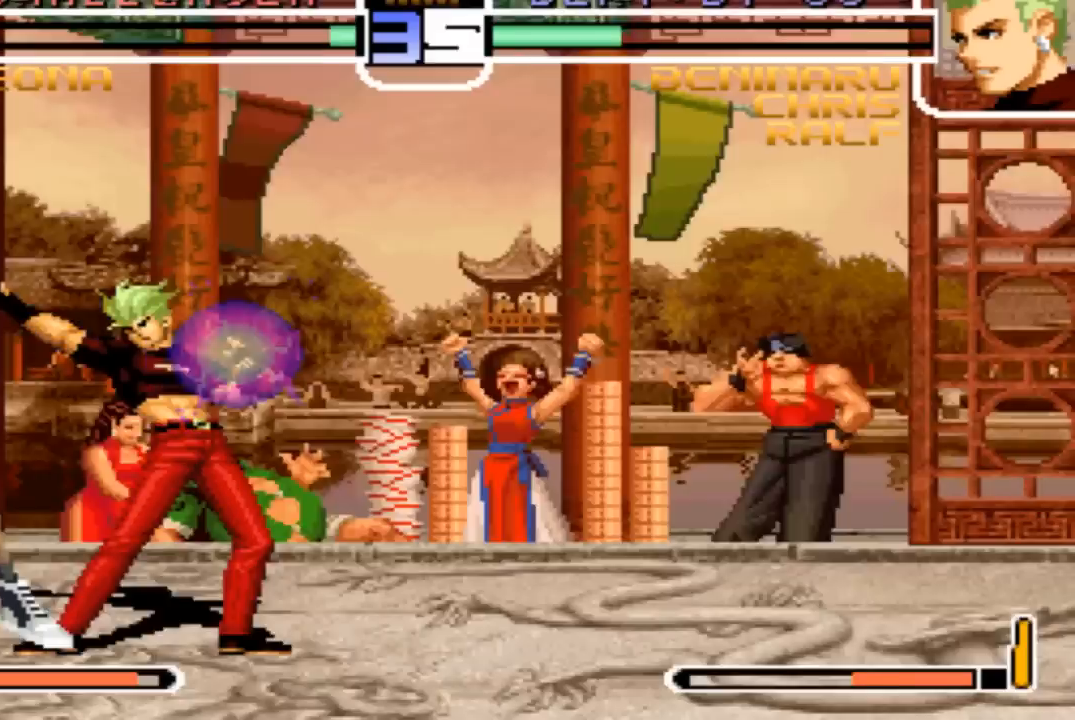
{"dt_ms": 501, "buttons": [], "left_stick": "center", "events": []}
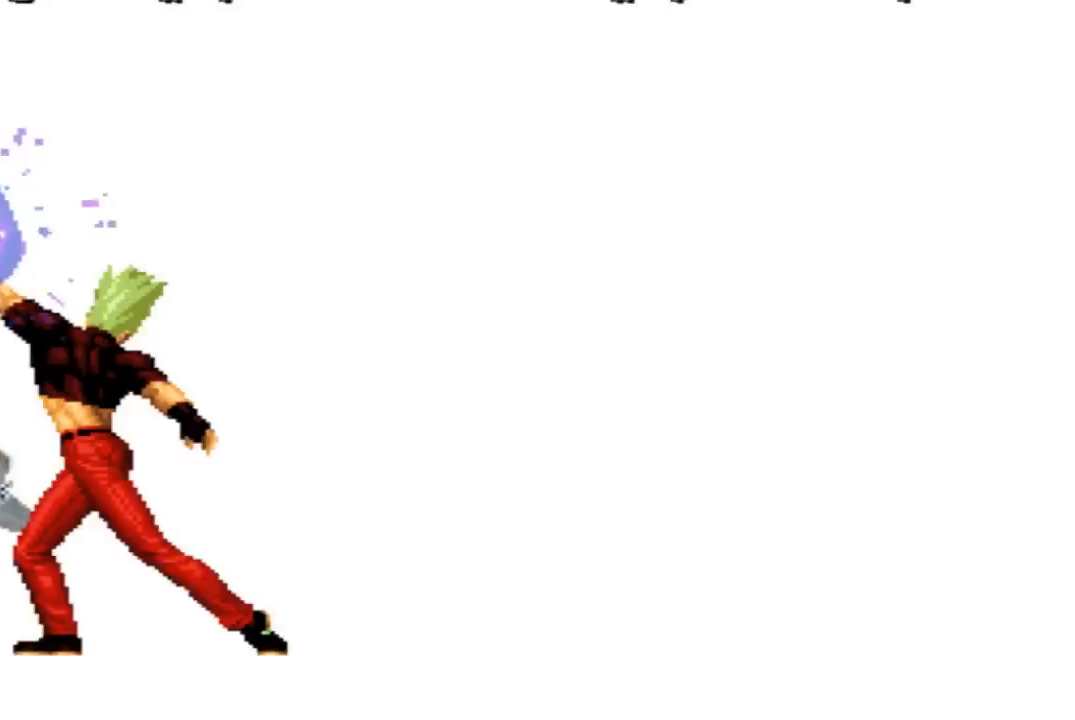
{"dt_ms": 500, "buttons": [], "left_stick": "center", "events": [[300, "SQUARE", "down"], [467, "SQUARE", "up"]]}
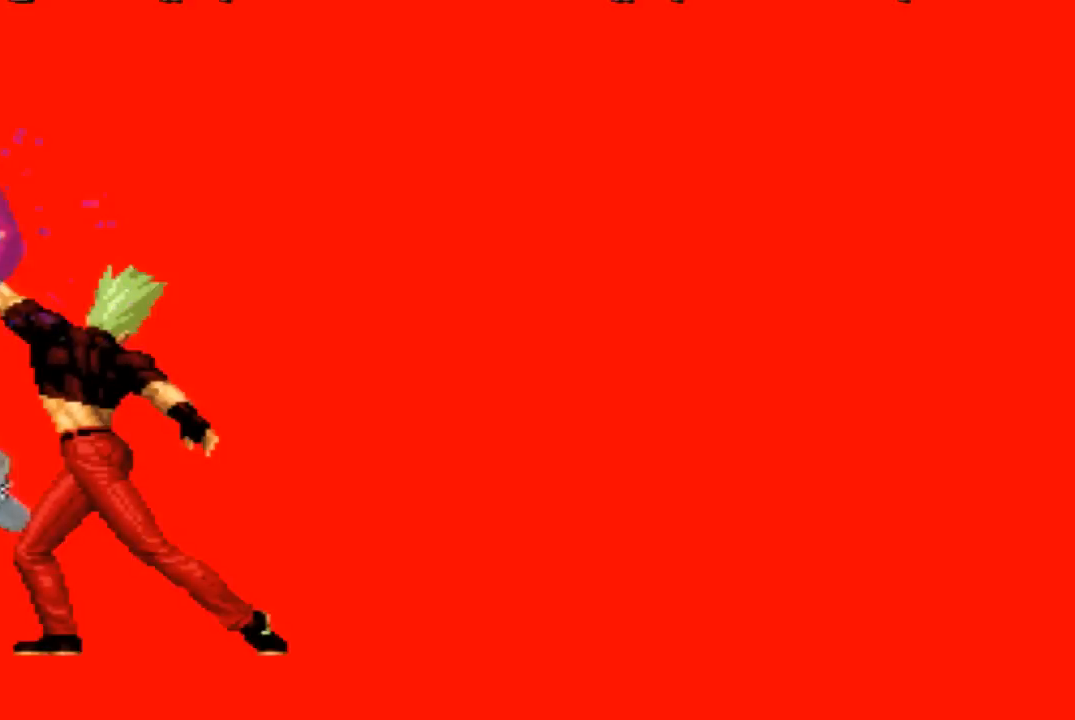
{"dt_ms": 501, "buttons": [], "left_stick": "center", "events": [[401, "SQUARE", "down"], [467, "SQUARE", "up"]]}
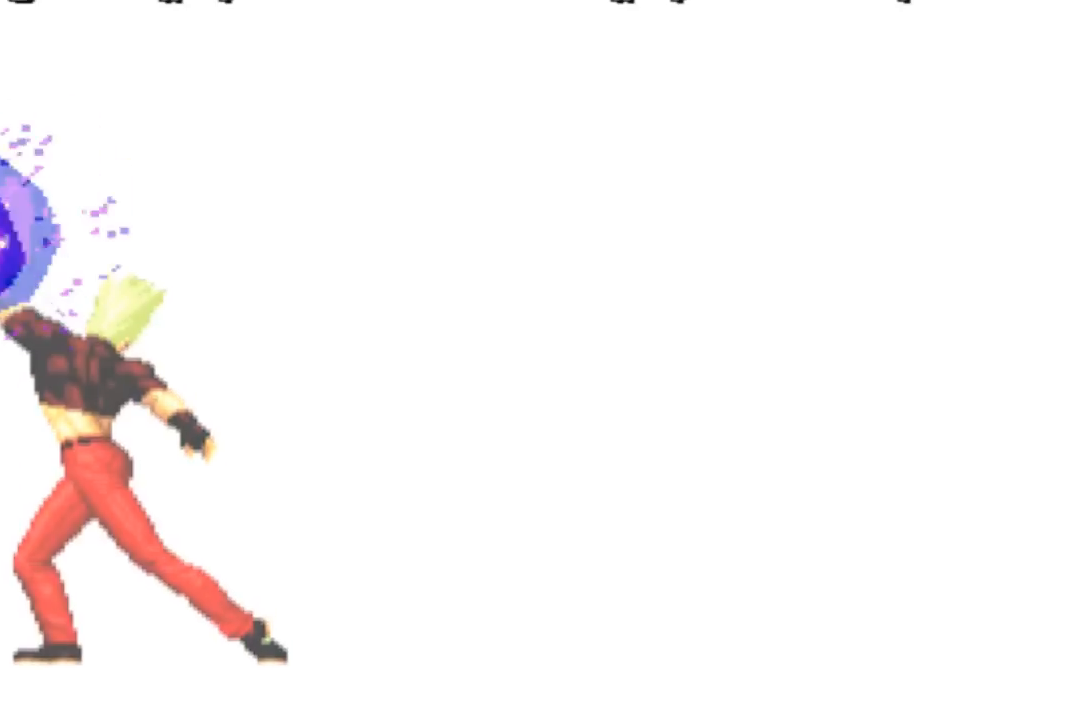
{"dt_ms": 500, "buttons": [], "left_stick": "center", "events": []}
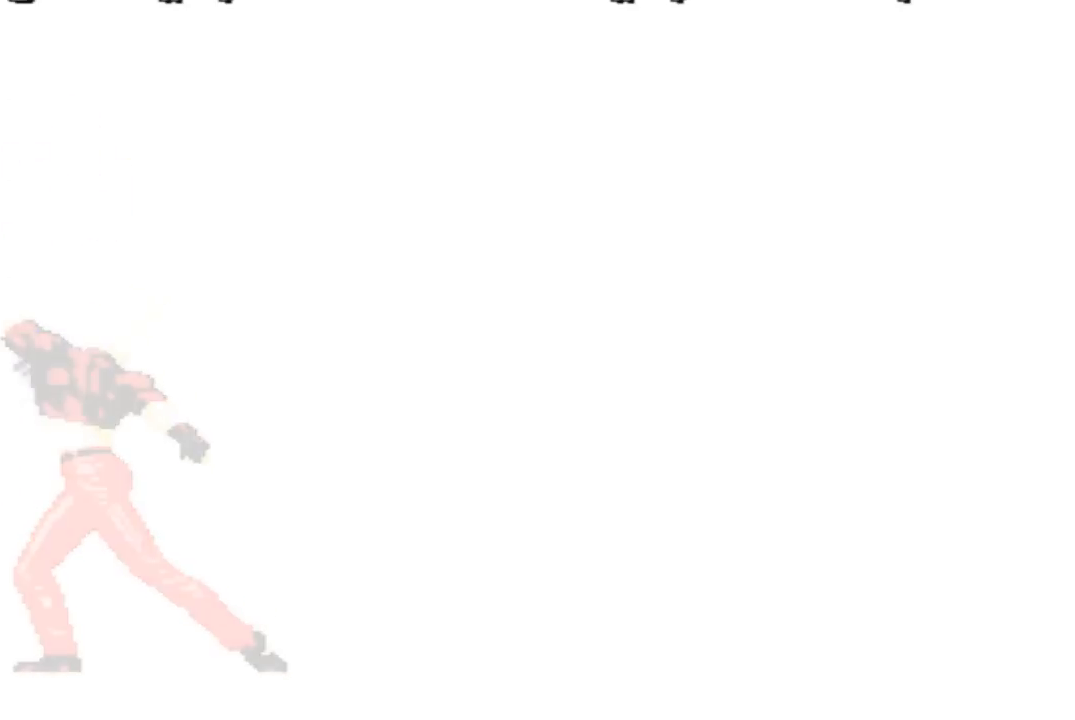
{"dt_ms": 501, "buttons": [], "left_stick": "center", "events": [[234, "SQUARE", "down"], [267, "CIRCLE", "down"], [301, "CIRCLE", "up"], [301, "SQUARE", "up"], [367, "SQUARE", "down"], [434, "SQUARE", "up"]]}
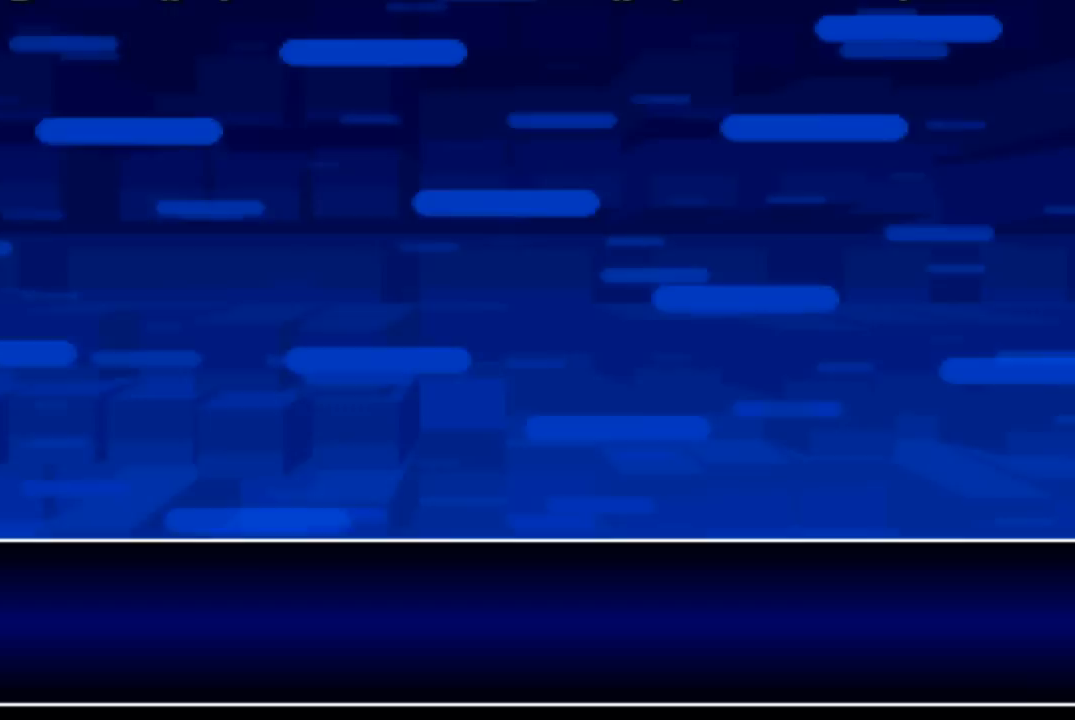
{"dt_ms": 500, "buttons": [], "left_stick": "center", "events": [[66, "CIRCLE", "down"], [100, "CIRCLE", "up"], [300, "SQUARE", "down"], [400, "SQUARE", "up"]]}
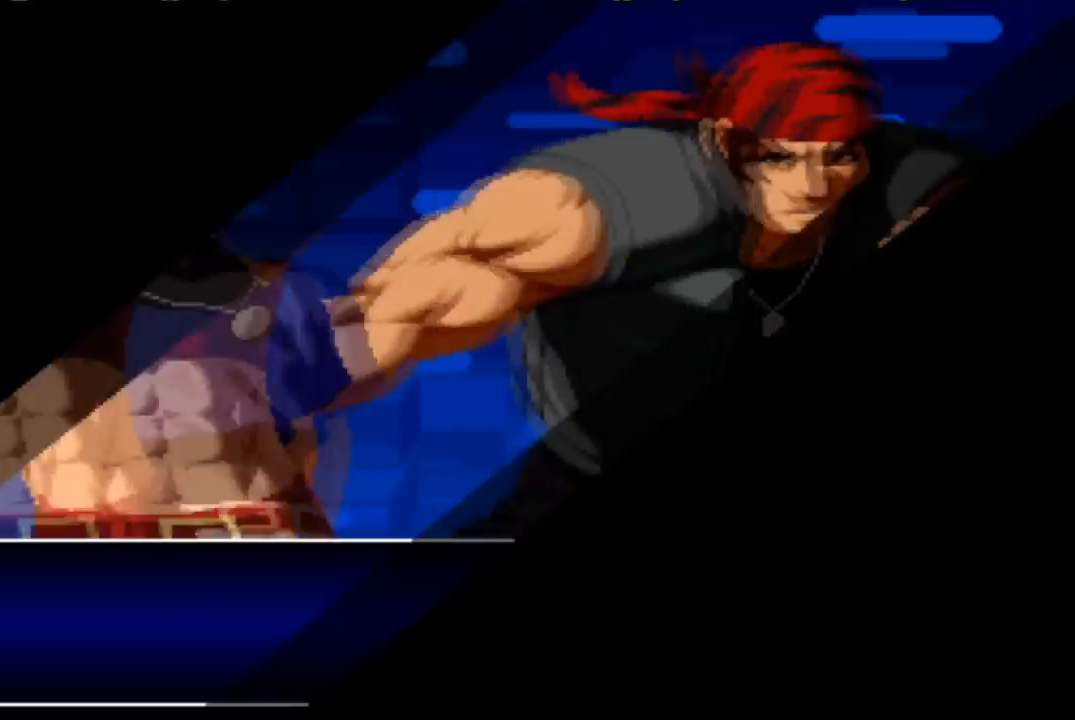
{"dt_ms": 501, "buttons": [], "left_stick": "center", "events": []}